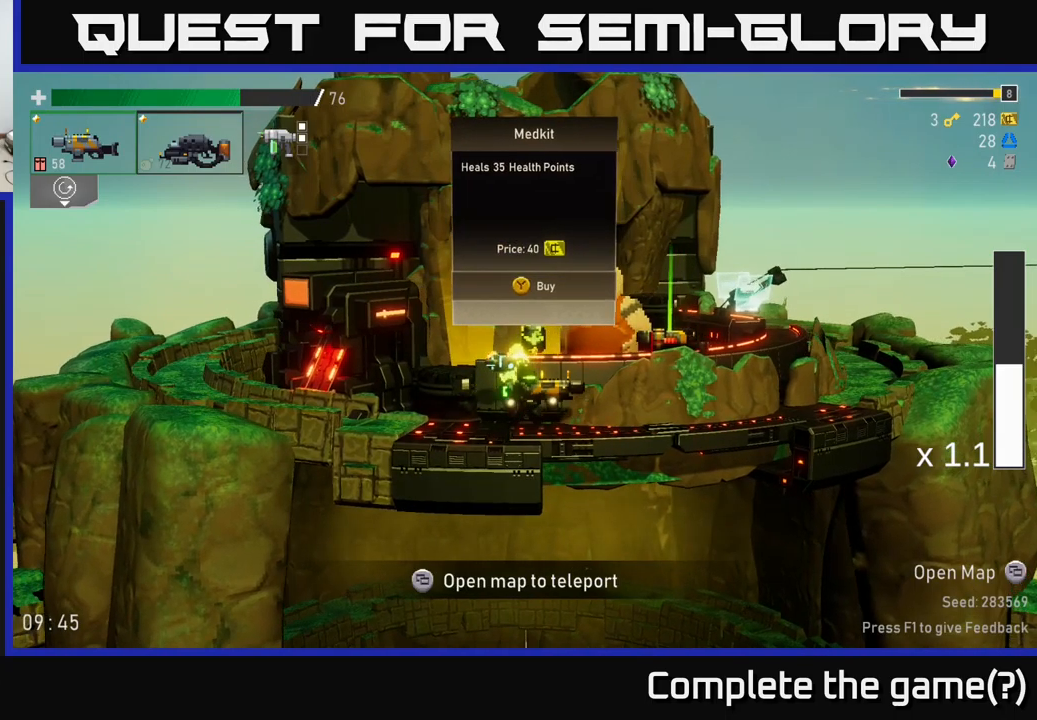
Gameplay with a controller (Xbox layout); each line is a JSON object with the inputs held at the frame after it. "events" lists button and stick changes between this image and that frame as [ms after this image, input, new state], when the widget could be followed in between.
{"buttons": [], "left_stick": "center", "right_stick": "center", "events": []}
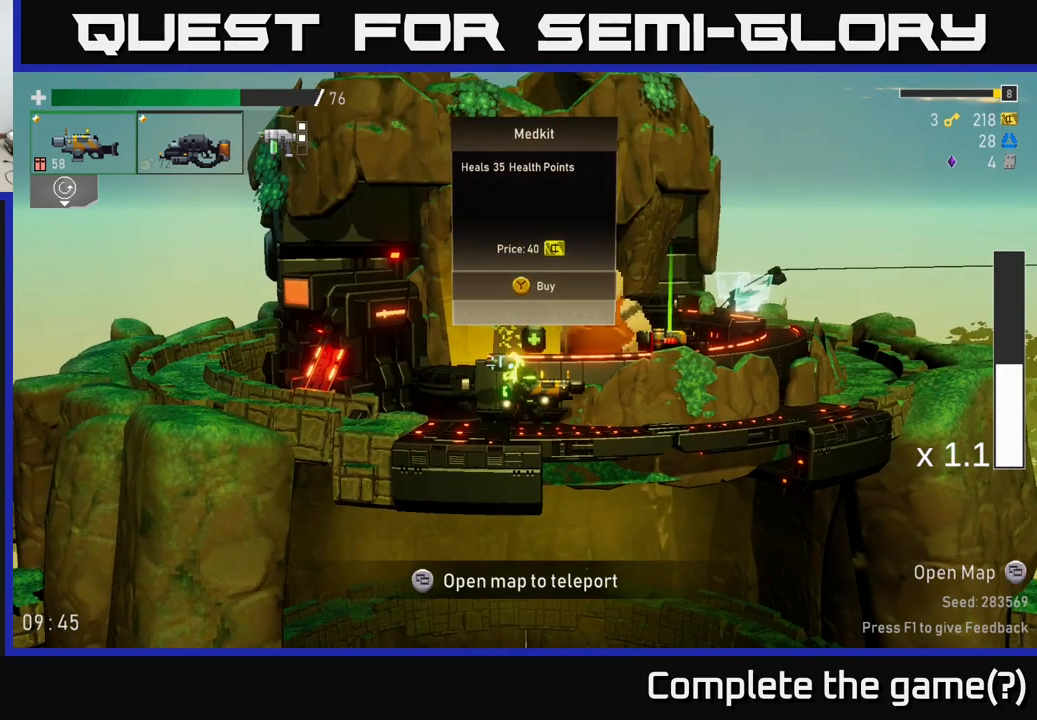
{"buttons": [], "left_stick": "center", "right_stick": "center", "events": []}
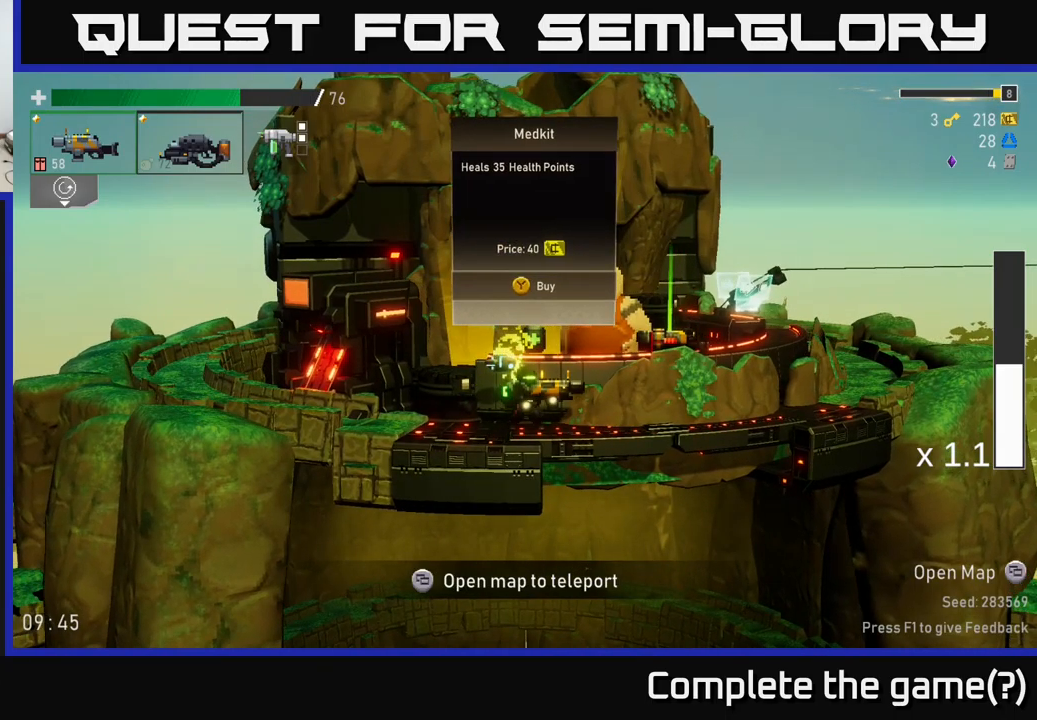
{"buttons": [], "left_stick": "center", "right_stick": "center", "events": [[267, "Y", "down"], [334, "Y", "up"]]}
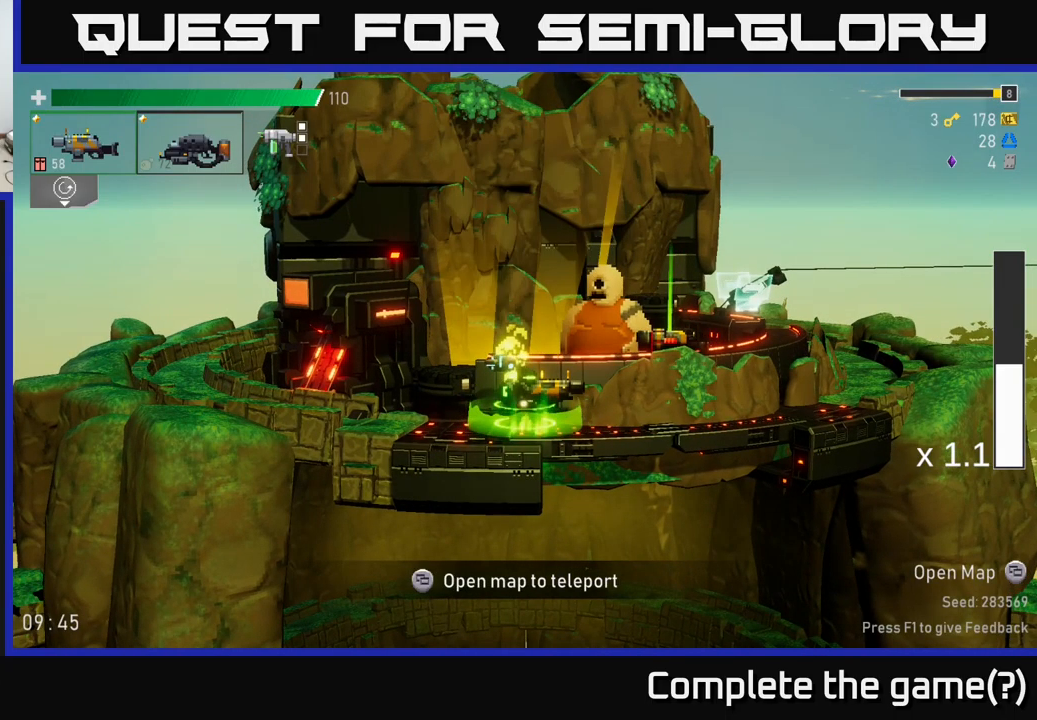
{"buttons": [], "left_stick": "right", "right_stick": "center", "events": [[167, "left_stick", "left"], [217, "A", "down"], [317, "X", "down"], [367, "A", "up"], [417, "X", "up"], [484, "left_stick", "right"]]}
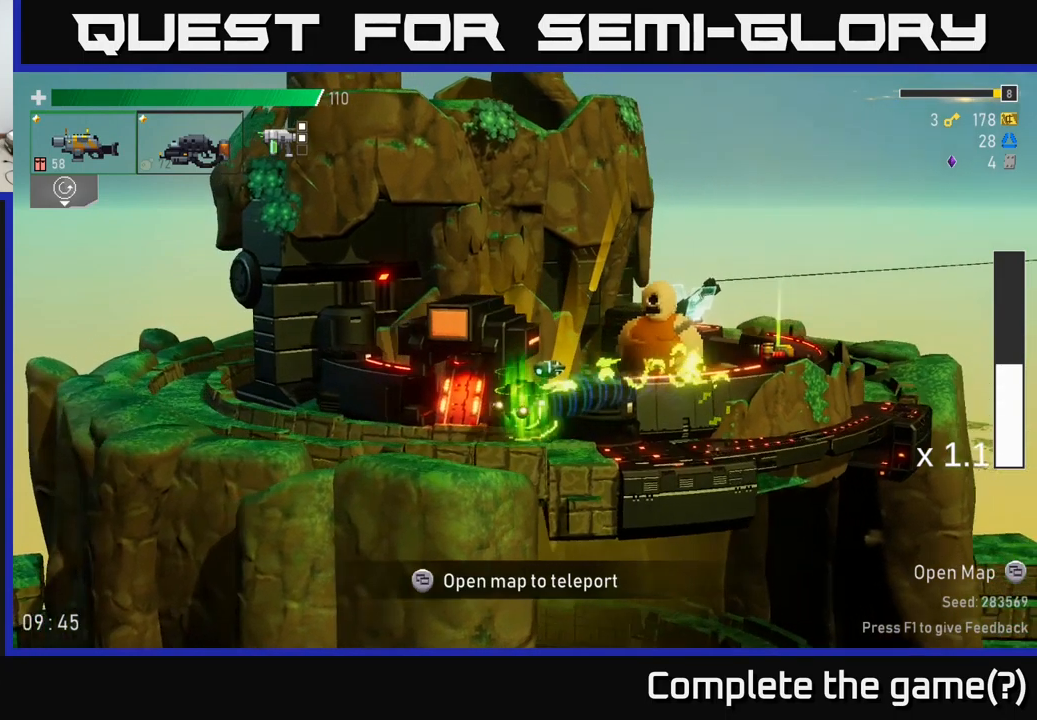
{"buttons": ["Y"], "left_stick": "center", "right_stick": "center", "events": [[117, "left_stick", "center"], [250, "left_stick", "left"], [467, "left_stick", "center"], [500, "Y", "down"]]}
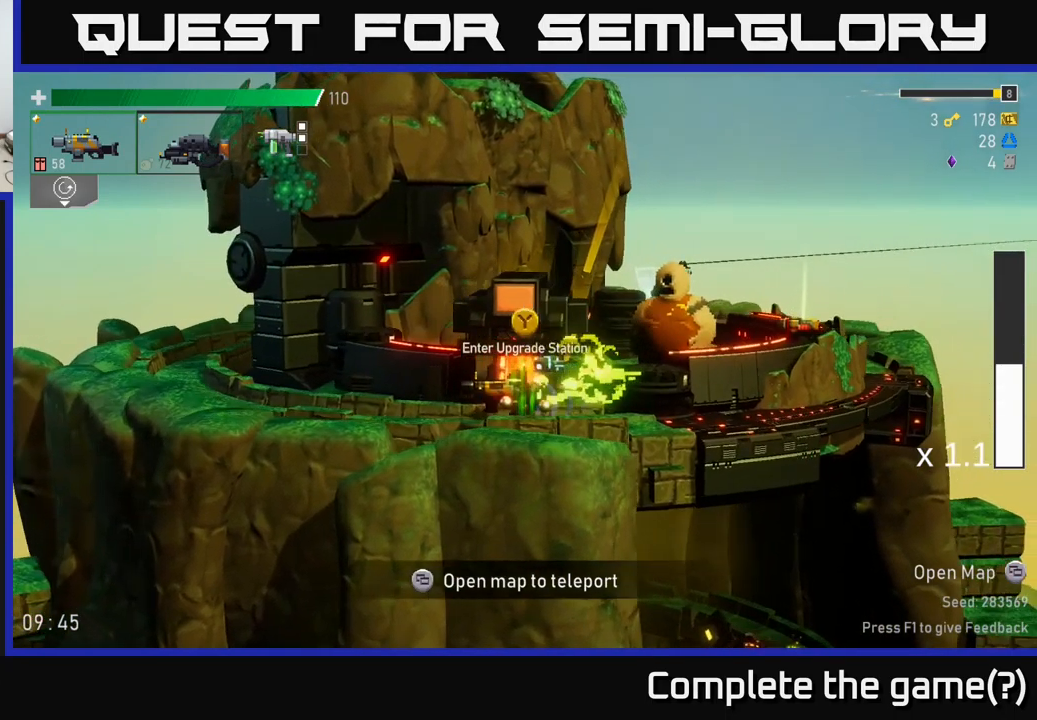
{"buttons": [], "left_stick": "center", "right_stick": "center", "events": [[34, "Y", "up"]]}
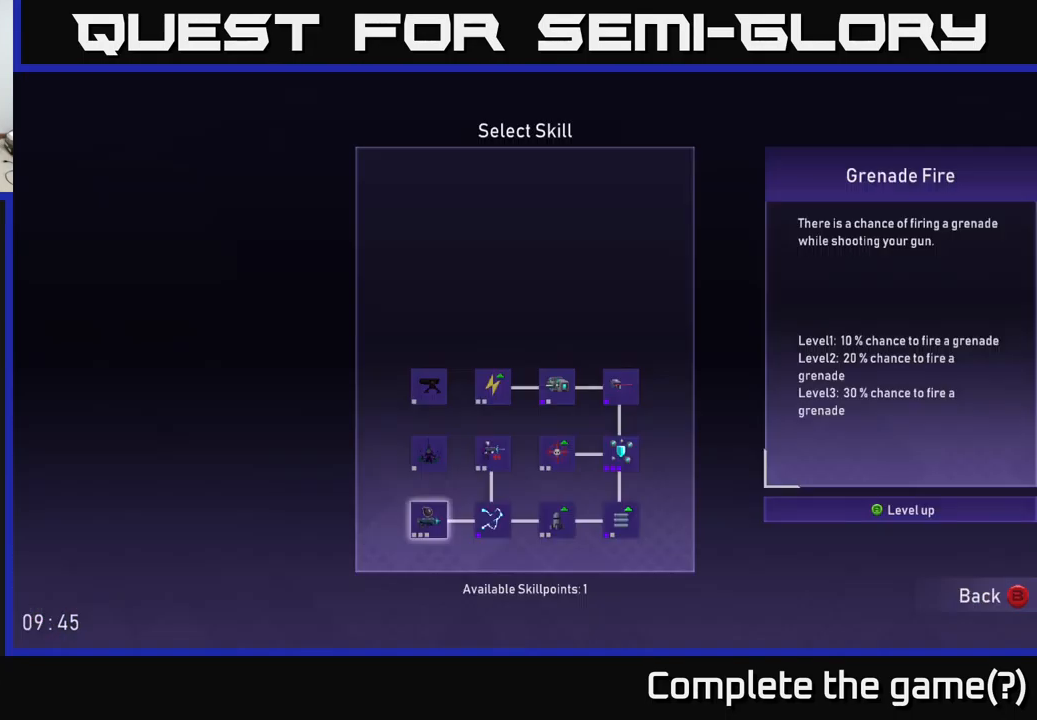
{"buttons": [], "left_stick": "center", "right_stick": "center", "events": []}
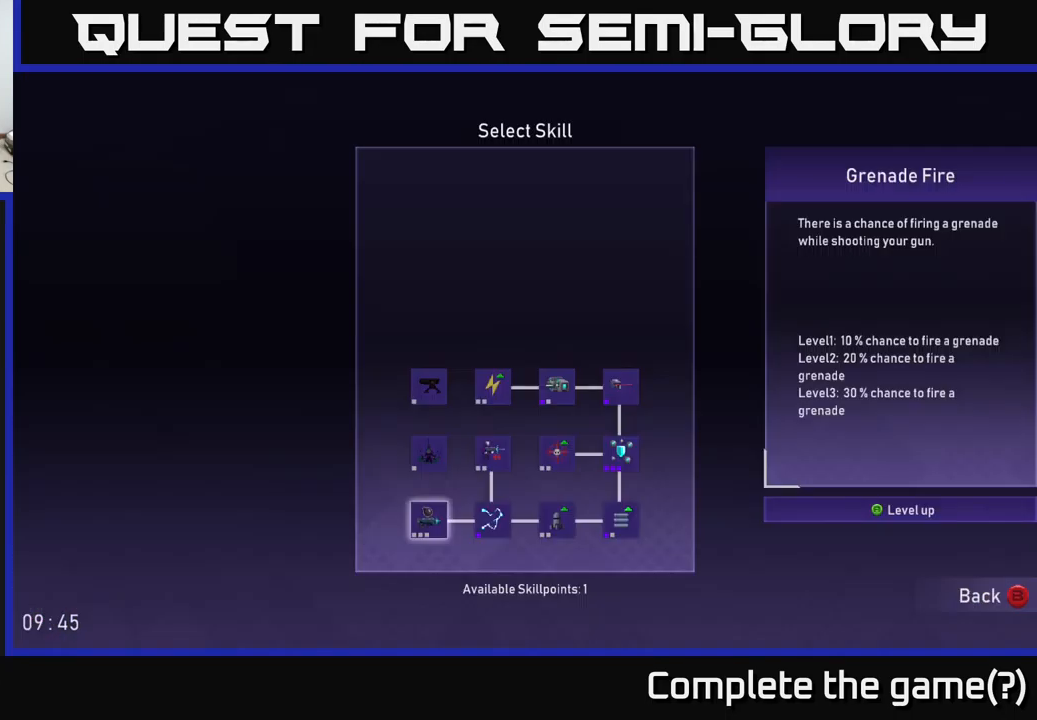
{"buttons": [], "left_stick": "center", "right_stick": "center", "events": [[67, "left_stick", "right"], [217, "left_stick", "center"]]}
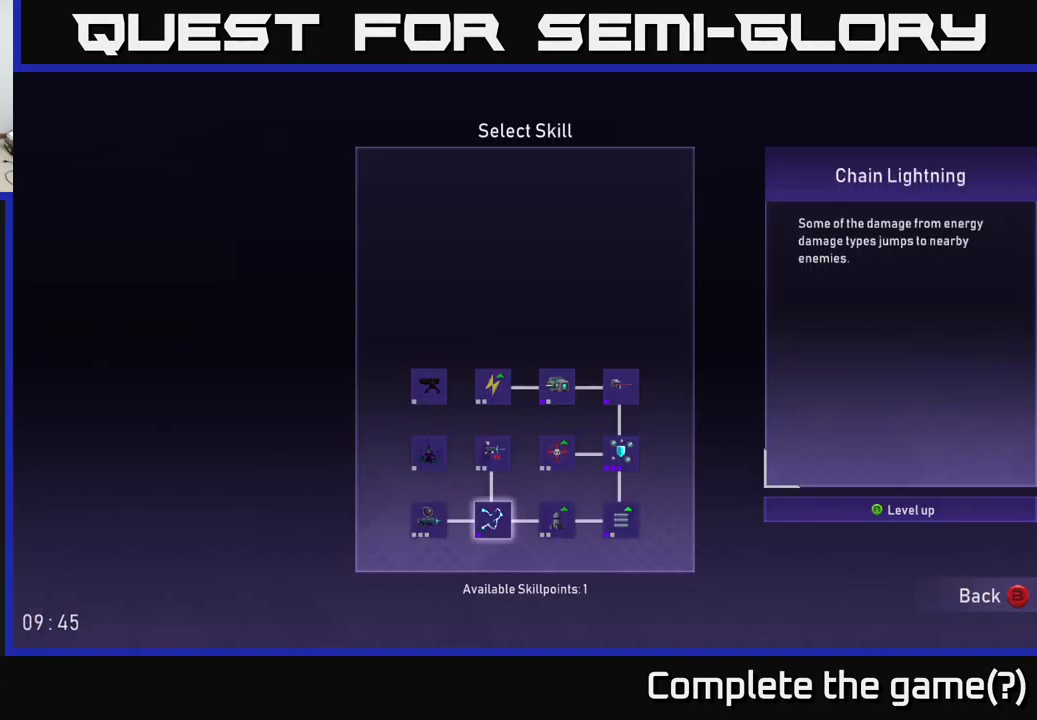
{"buttons": [], "left_stick": "center", "right_stick": "center", "events": [[17, "left_stick", "up"], [150, "left_stick", "center"], [233, "left_stick", "right"], [383, "left_stick", "center"]]}
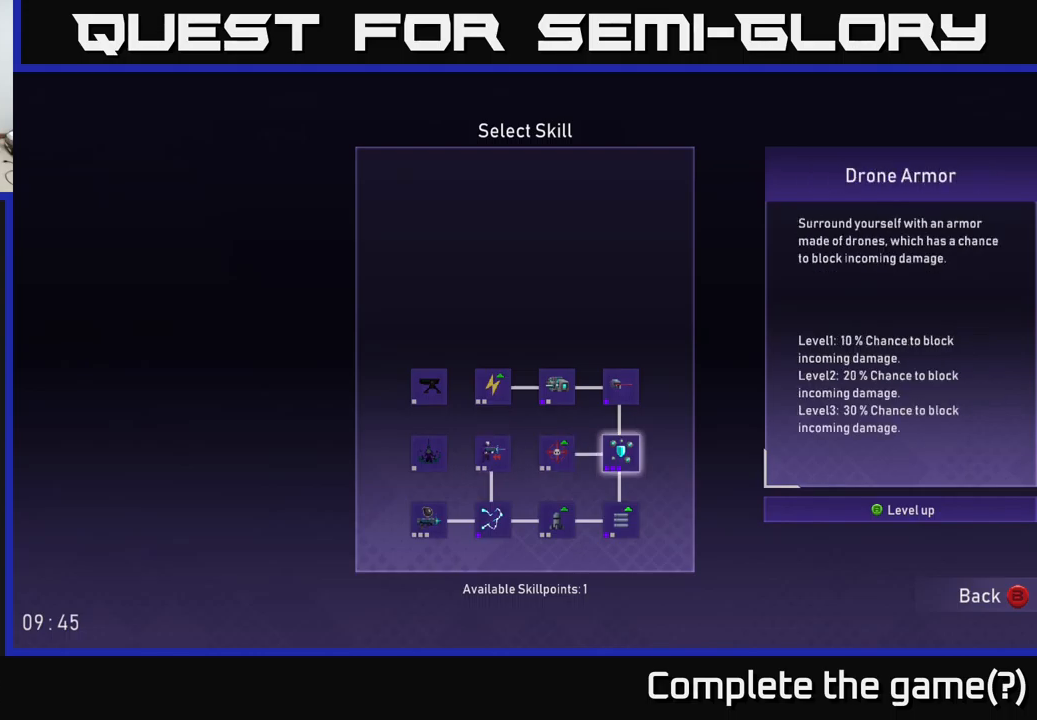
{"buttons": [], "left_stick": "center", "right_stick": "center", "events": [[33, "left_stick", "up"], [133, "left_stick", "center"], [350, "left_stick", "left"], [466, "left_stick", "center"]]}
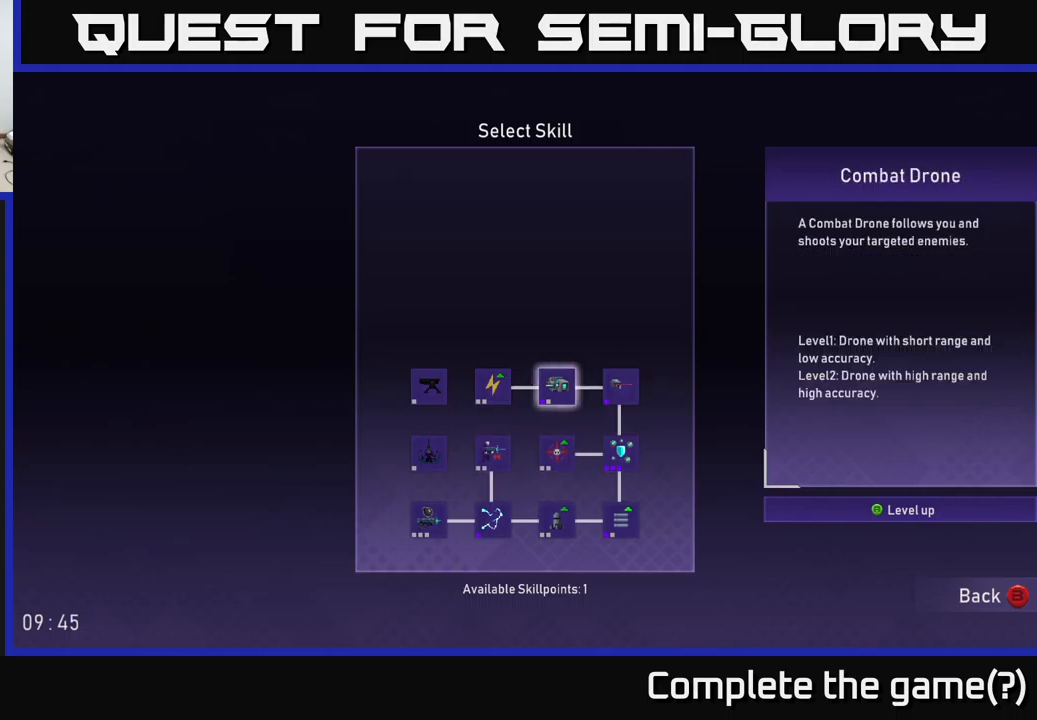
{"buttons": [], "left_stick": "right", "right_stick": "center", "events": [[16, "A", "down"], [100, "A", "up"], [200, "B", "down"], [333, "B", "up"], [383, "left_stick", "right"]]}
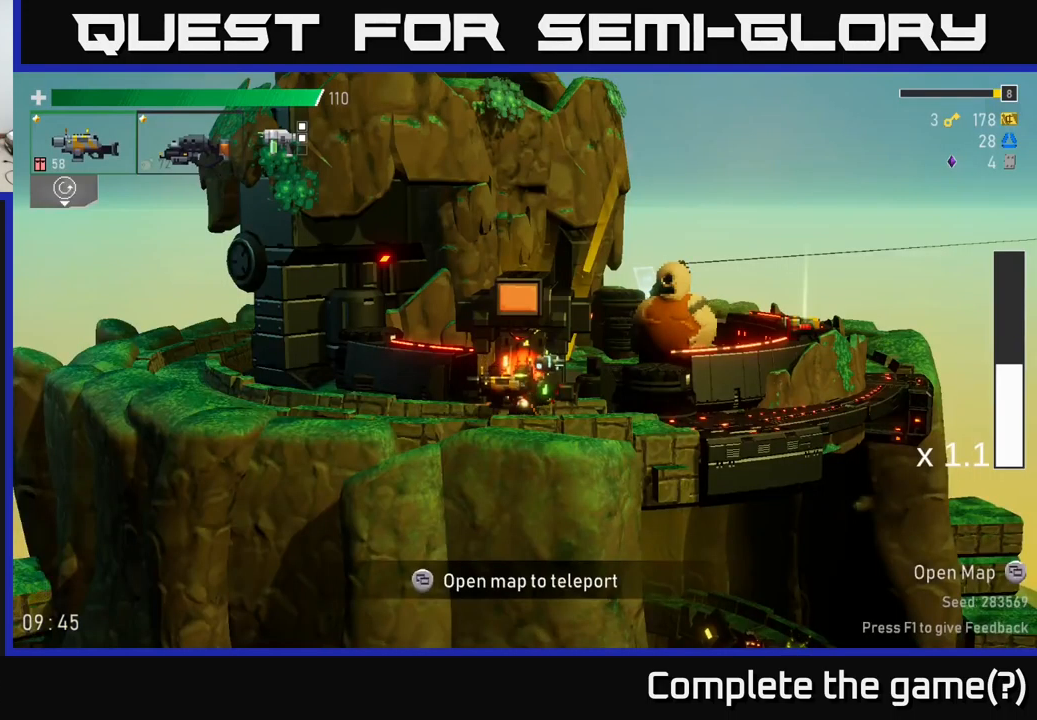
{"buttons": [], "left_stick": "right", "right_stick": "center", "events": [[150, "A", "down"], [283, "X", "down"], [483, "X", "up"], [500, "A", "up"]]}
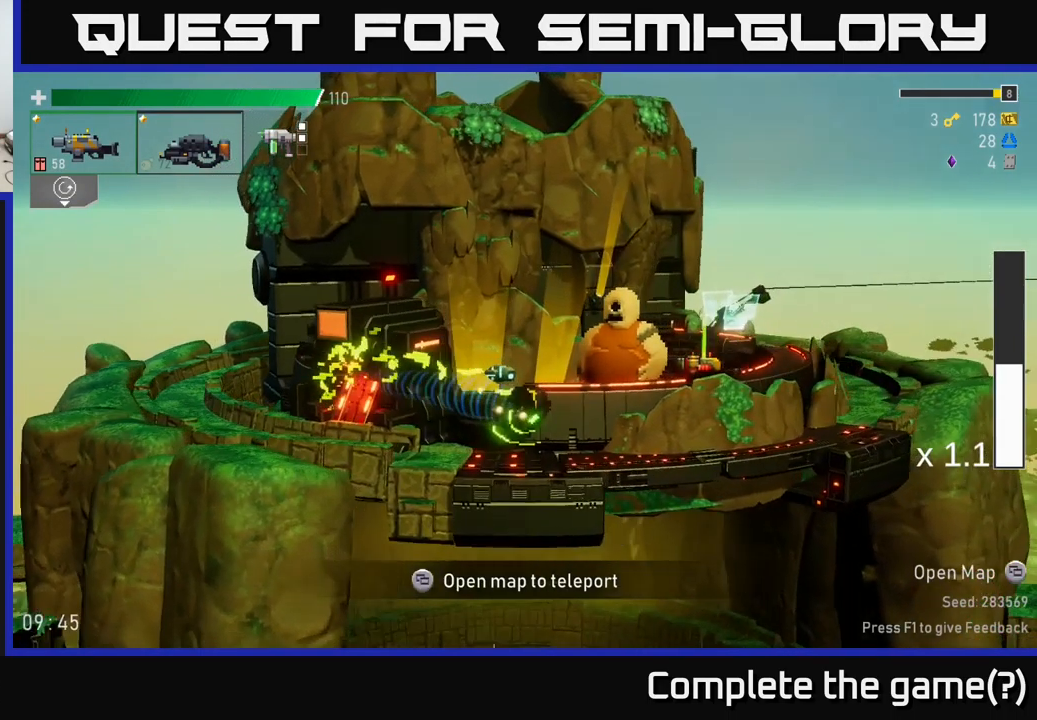
{"buttons": ["X"], "left_stick": "right", "right_stick": "center", "events": [[250, "A", "down"], [366, "X", "down"], [416, "A", "up"]]}
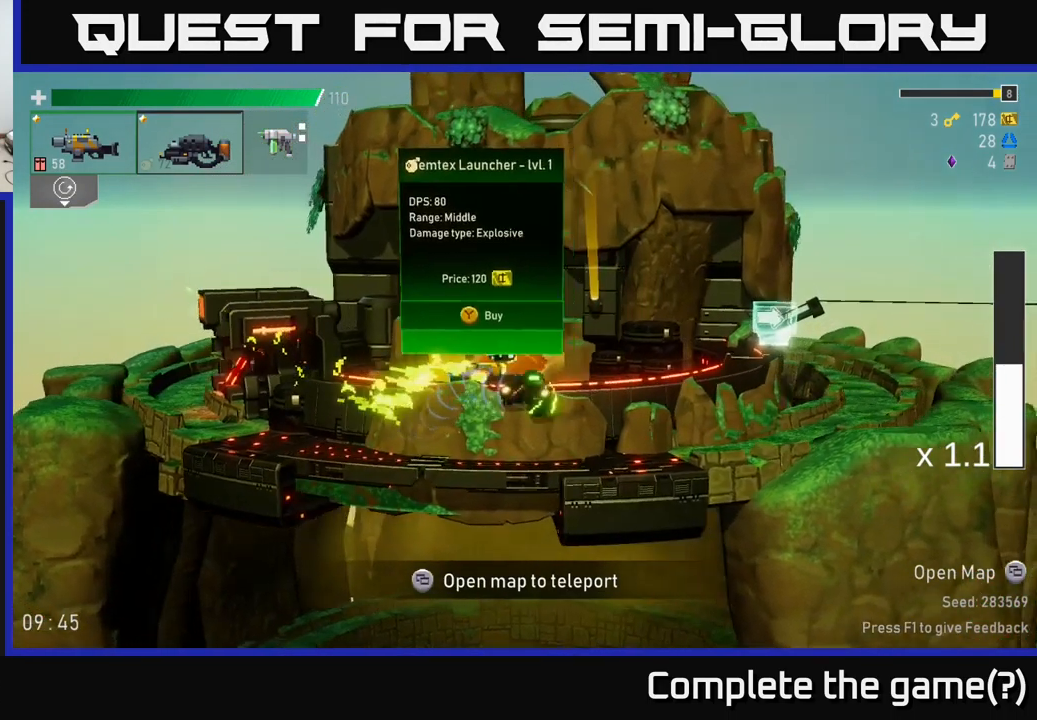
{"buttons": ["A", "X"], "left_stick": "right", "right_stick": "center", "events": [[100, "X", "up"], [283, "A", "down"], [466, "X", "down"]]}
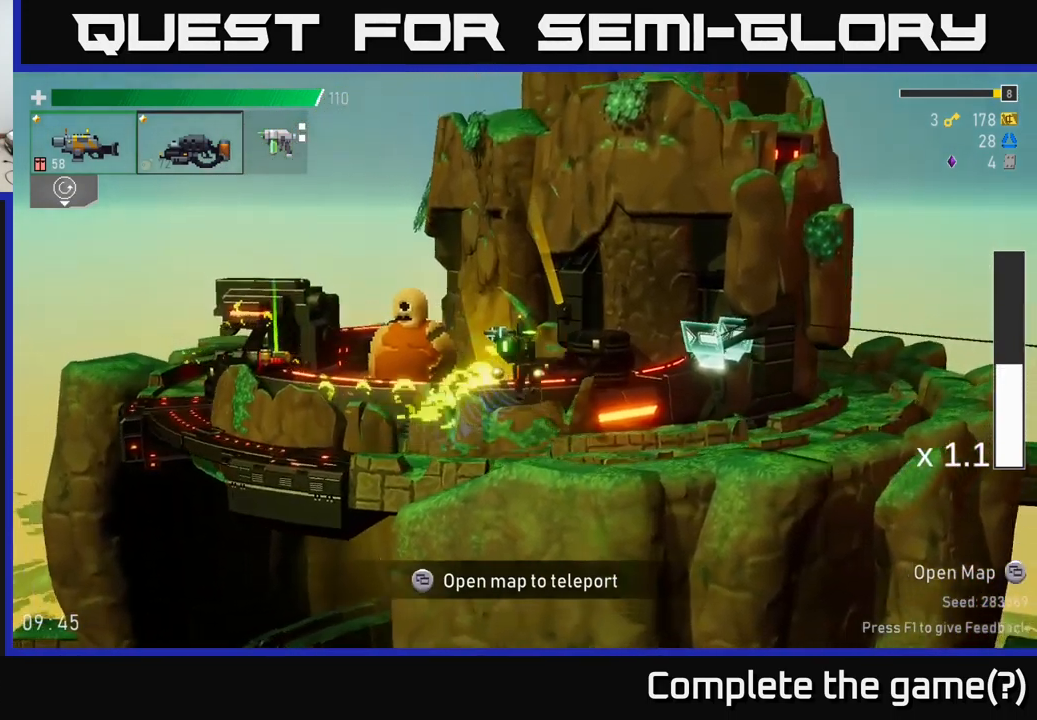
{"buttons": ["L1"], "left_stick": "center", "right_stick": "center", "events": [[200, "A", "up"], [250, "X", "up"], [433, "left_stick", "center"], [483, "L1", "down"]]}
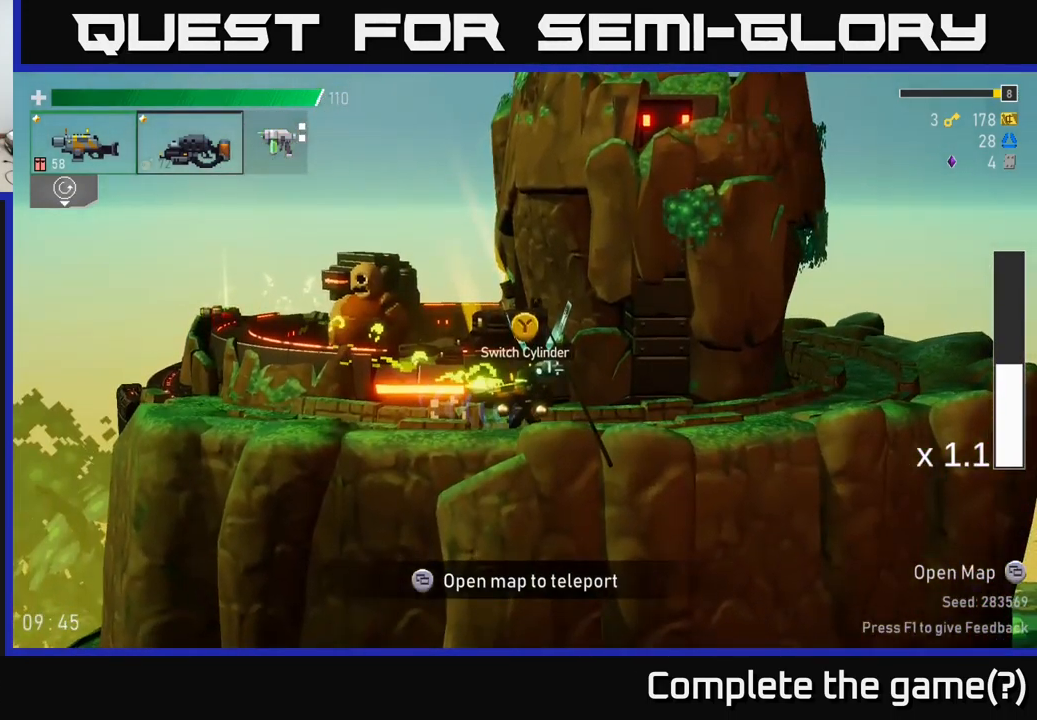
{"buttons": [], "left_stick": "center", "right_stick": "center", "events": [[66, "L1", "up"], [400, "SELECT", "down"], [500, "SELECT", "up"]]}
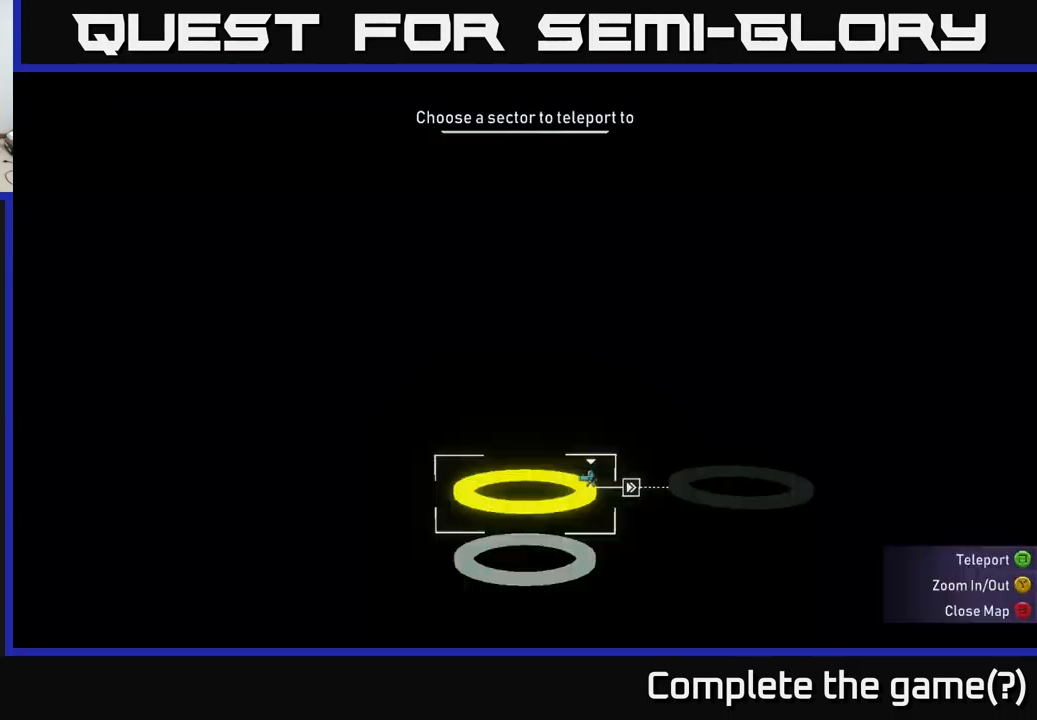
{"buttons": ["SELECT"], "left_stick": "center", "right_stick": "center", "events": [[450, "SELECT", "down"]]}
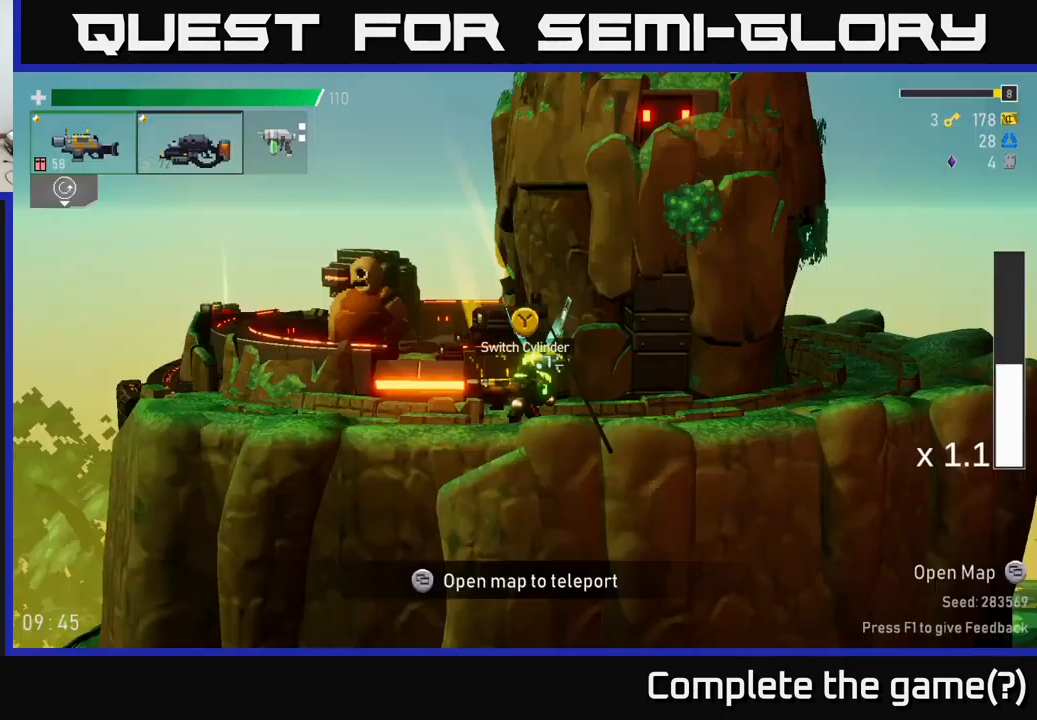
{"buttons": [], "left_stick": "center", "right_stick": "center", "events": [[50, "SELECT", "up"], [200, "Y", "down"], [250, "Y", "up"]]}
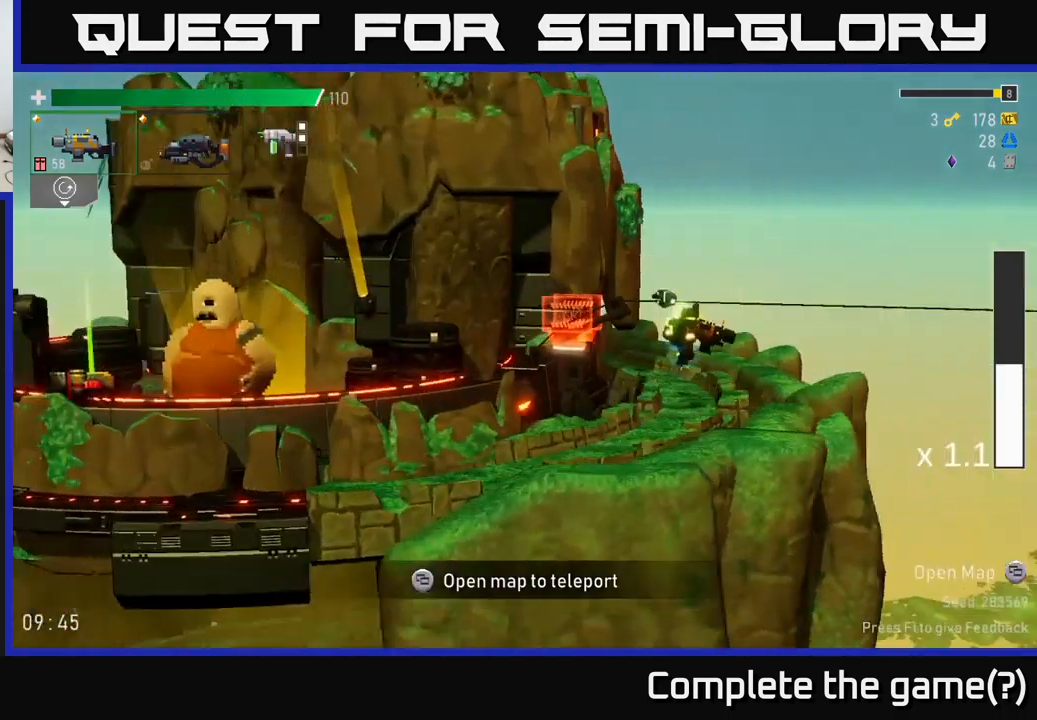
{"buttons": [], "left_stick": "center", "right_stick": "center", "events": []}
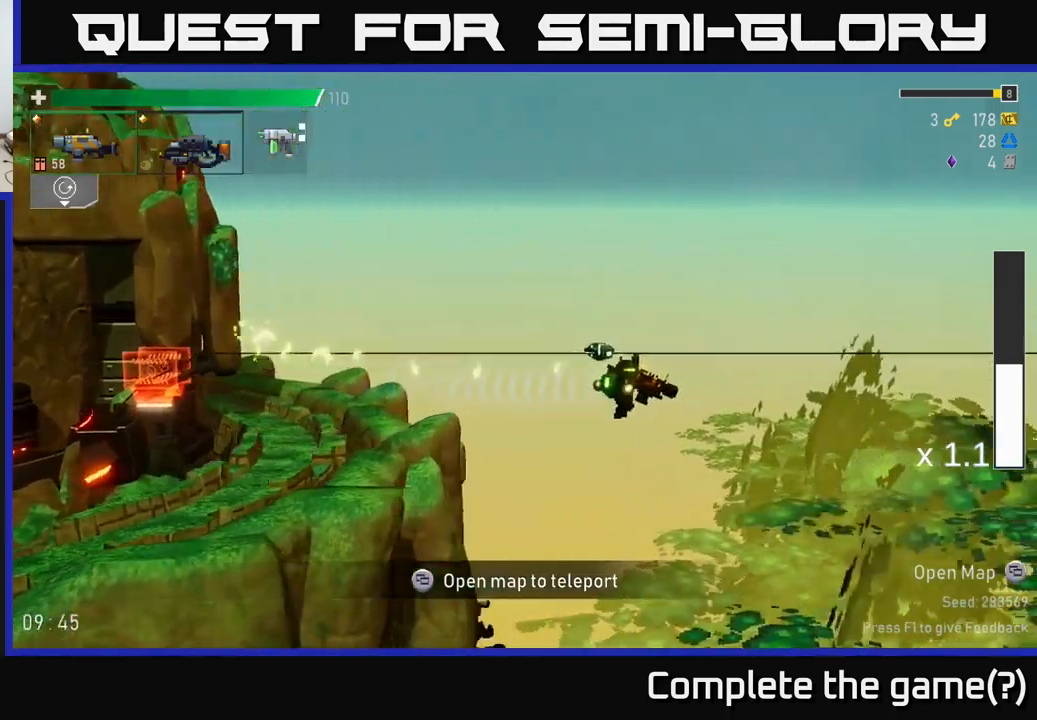
{"buttons": [], "left_stick": "center", "right_stick": "center", "events": []}
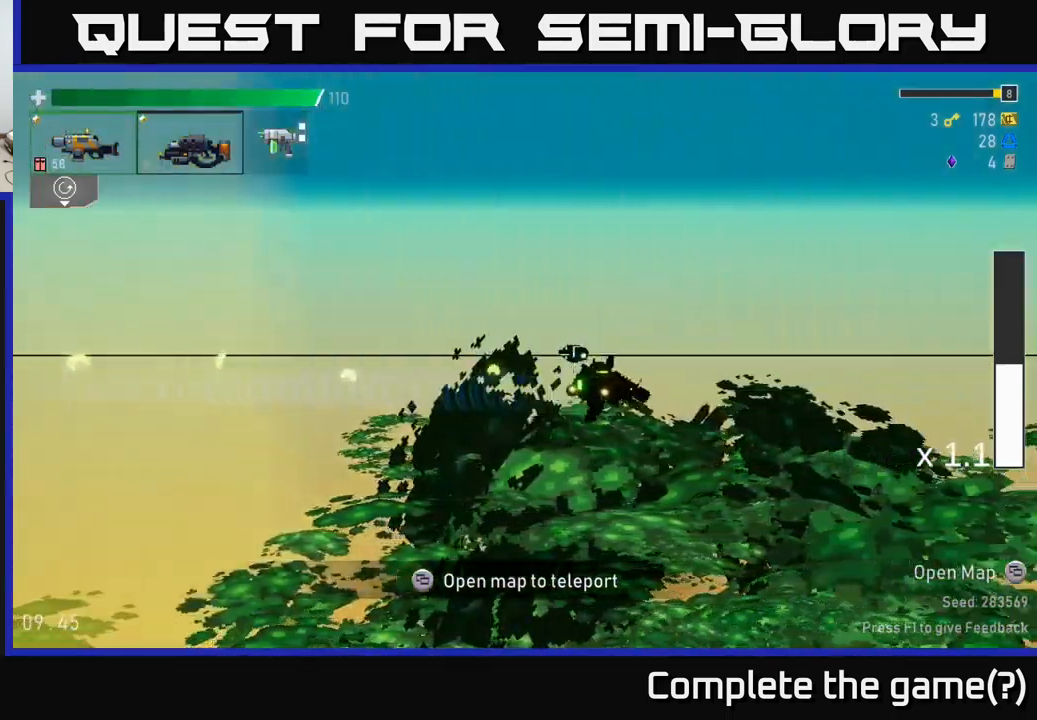
{"buttons": [], "left_stick": "right", "right_stick": "center", "events": [[183, "left_stick", "right"], [300, "L2", "down"], [417, "L2", "up"]]}
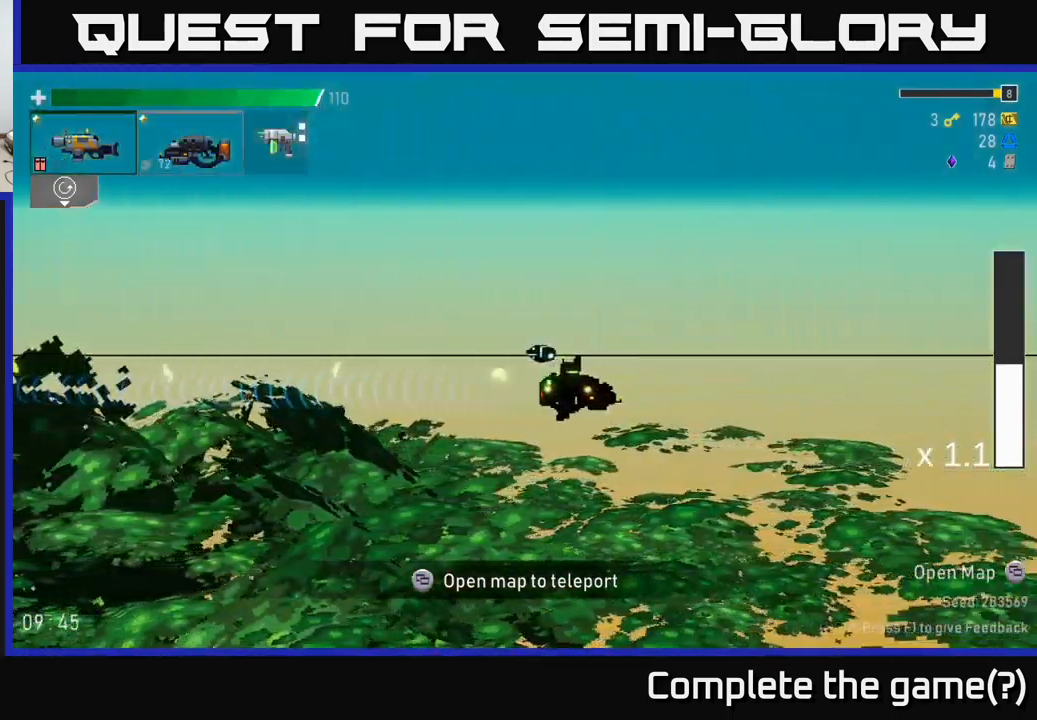
{"buttons": [], "left_stick": "right", "right_stick": "center", "events": [[350, "L2", "down"], [483, "L2", "up"]]}
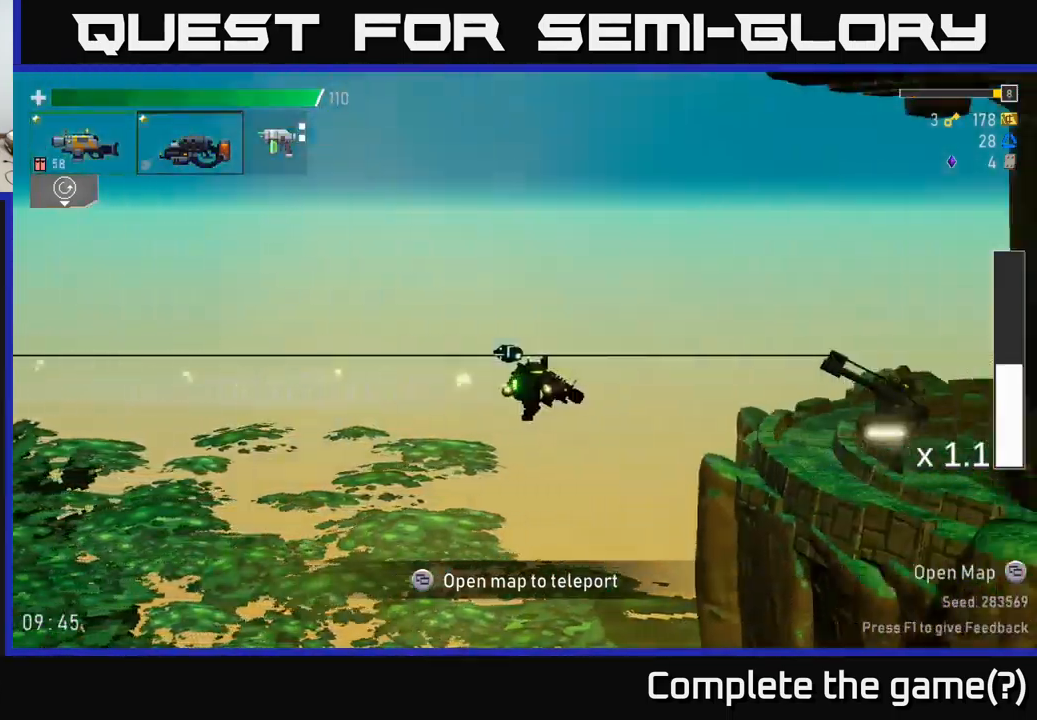
{"buttons": [], "left_stick": "right", "right_stick": "center", "events": []}
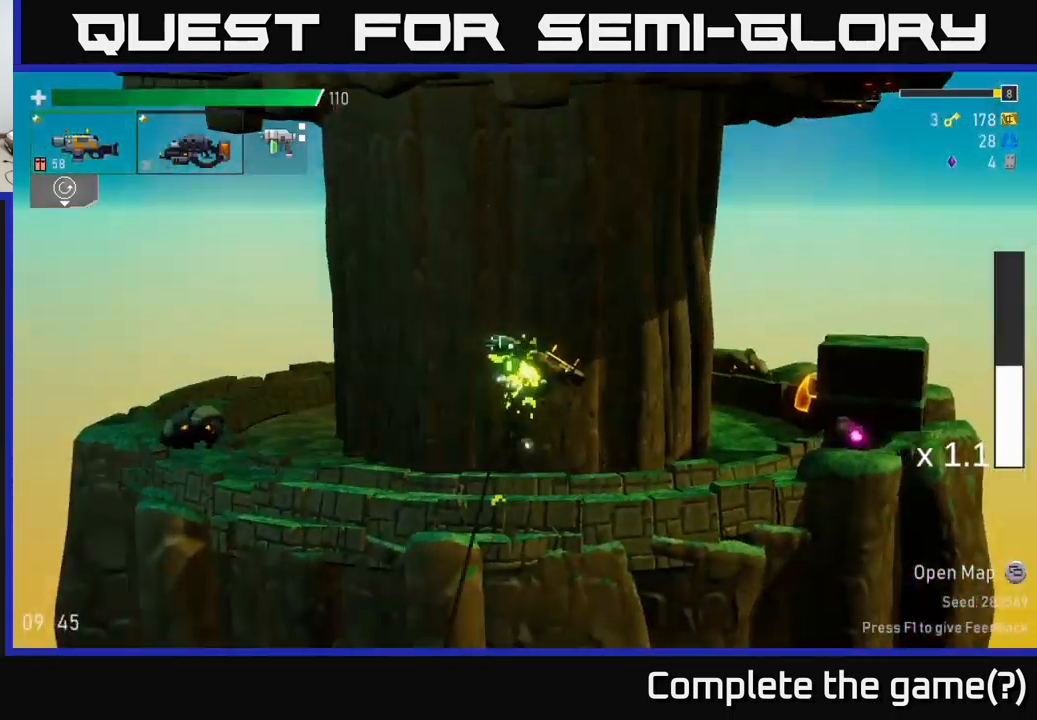
{"buttons": ["R2"], "left_stick": "down-right", "right_stick": "center", "events": [[267, "left_stick", "down-right"], [350, "R2", "down"]]}
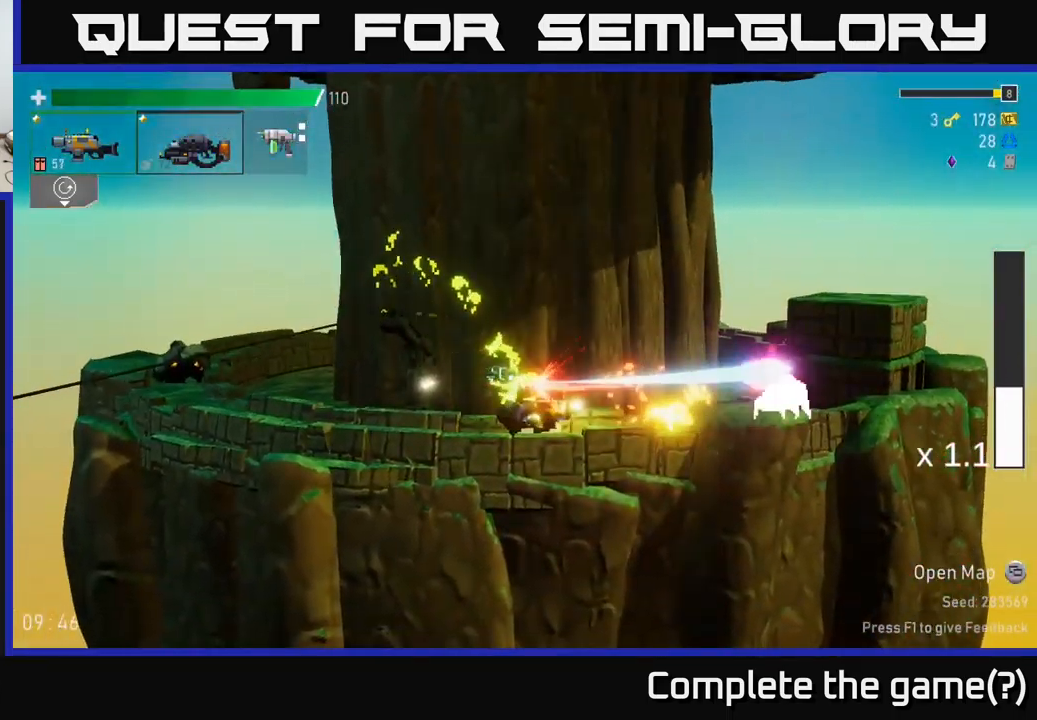
{"buttons": ["R2"], "left_stick": "down-right", "right_stick": "center", "events": [[100, "R2", "up"], [200, "R2", "down"], [300, "R2", "up"], [500, "R2", "down"]]}
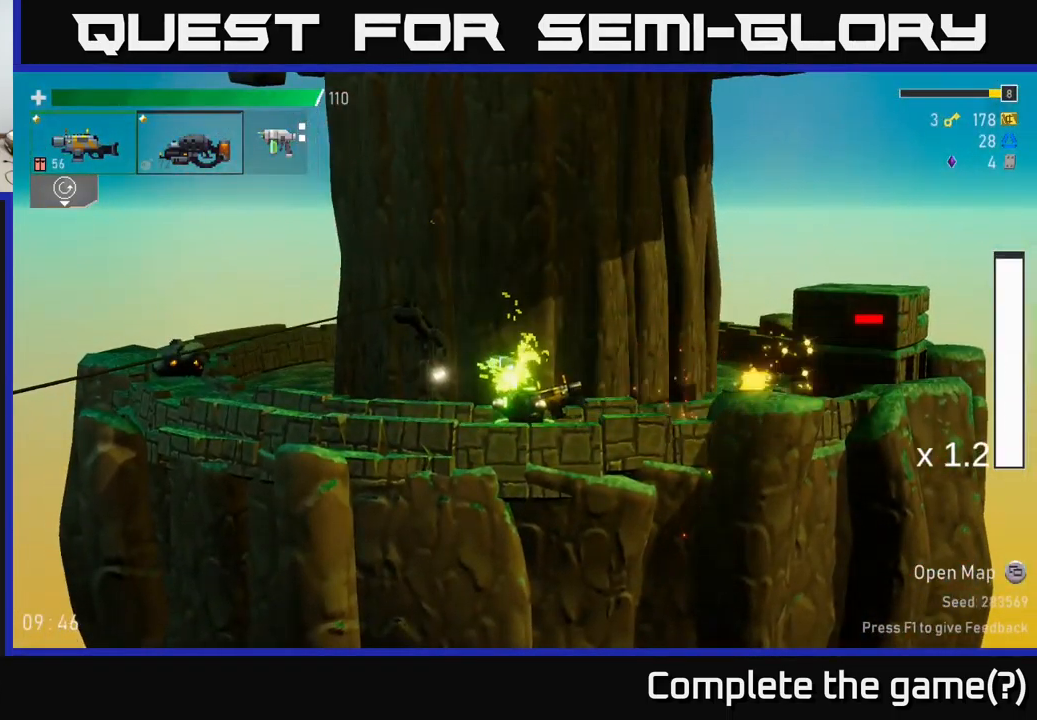
{"buttons": ["R2"], "left_stick": "down-left", "right_stick": "center", "events": [[83, "left_stick", "left"], [100, "R2", "up"], [350, "left_stick", "down-left"], [417, "R2", "down"]]}
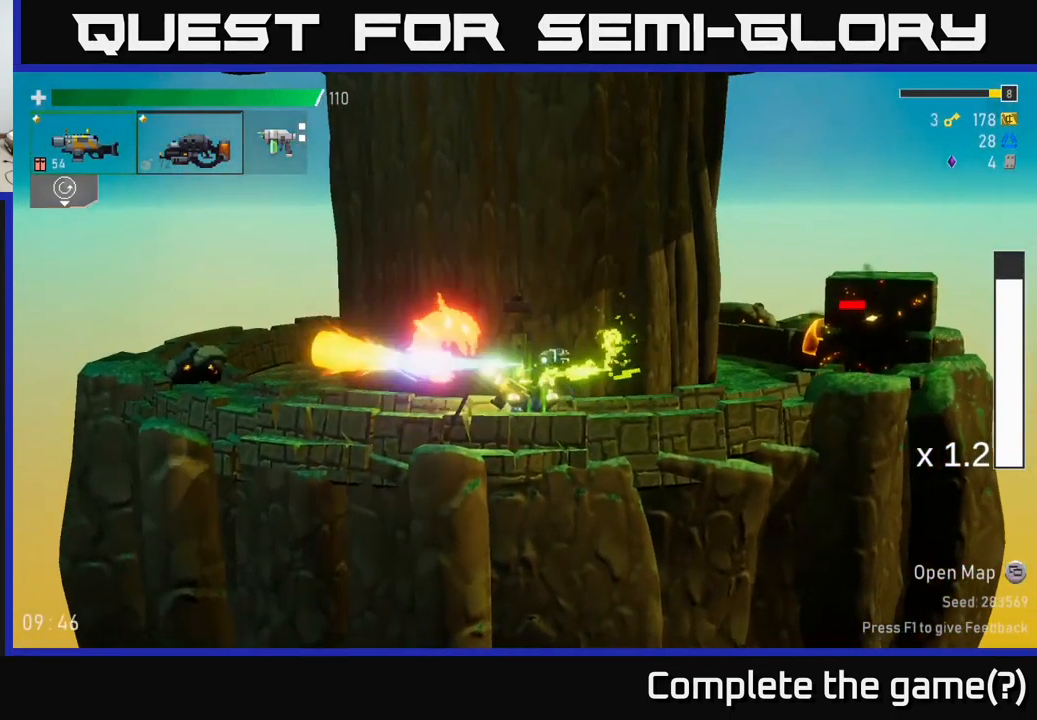
{"buttons": [], "left_stick": "left", "right_stick": "center", "events": [[33, "R2", "up"], [183, "R2", "down"], [333, "R2", "up"], [450, "left_stick", "left"]]}
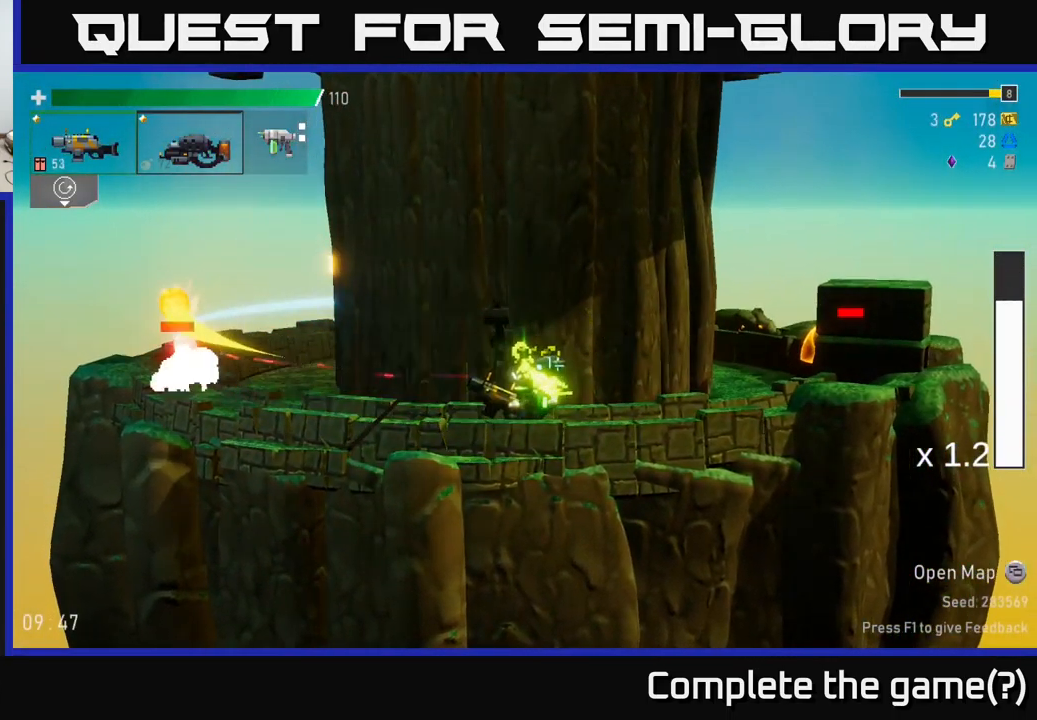
{"buttons": ["R2"], "left_stick": "down-left", "right_stick": "center", "events": [[400, "left_stick", "down-left"], [417, "R2", "down"]]}
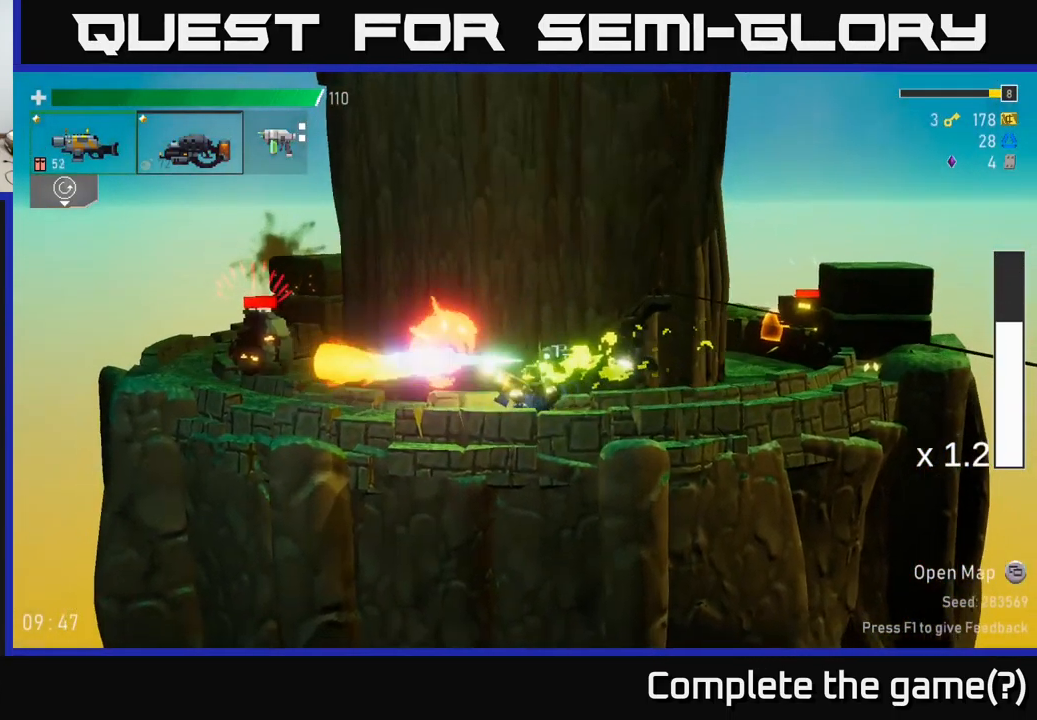
{"buttons": [], "left_stick": "left", "right_stick": "center", "events": [[33, "R2", "up"], [234, "R2", "down"], [334, "R2", "up"], [450, "left_stick", "left"]]}
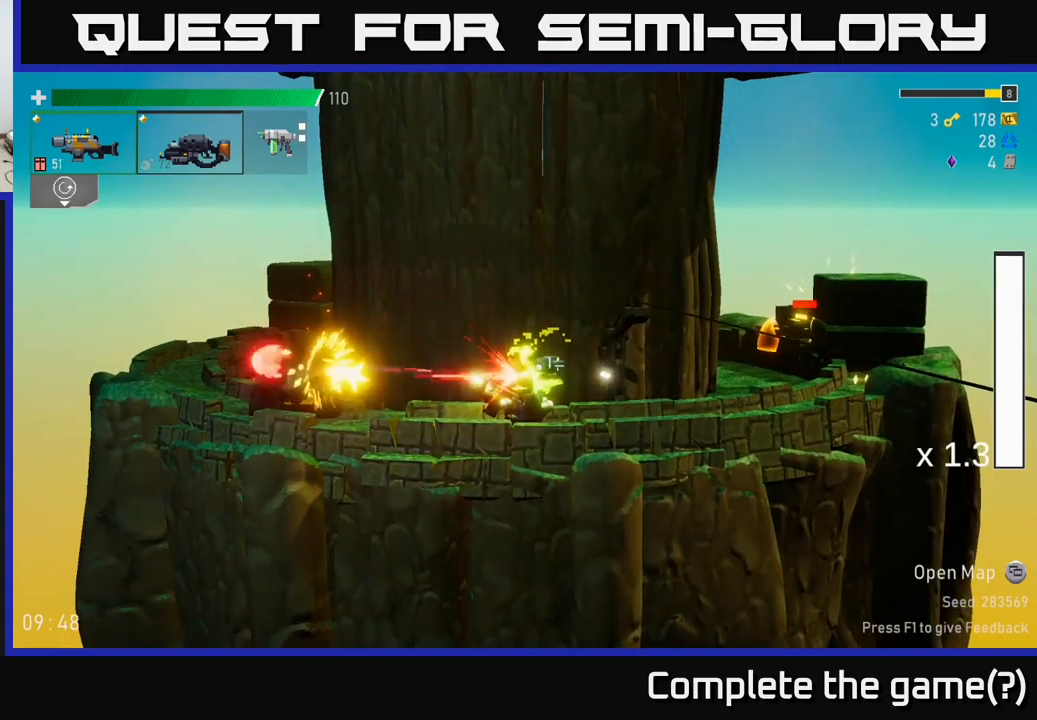
{"buttons": [], "left_stick": "left", "right_stick": "center", "events": [[117, "A", "down"], [167, "X", "down"], [334, "X", "up"], [400, "A", "up"]]}